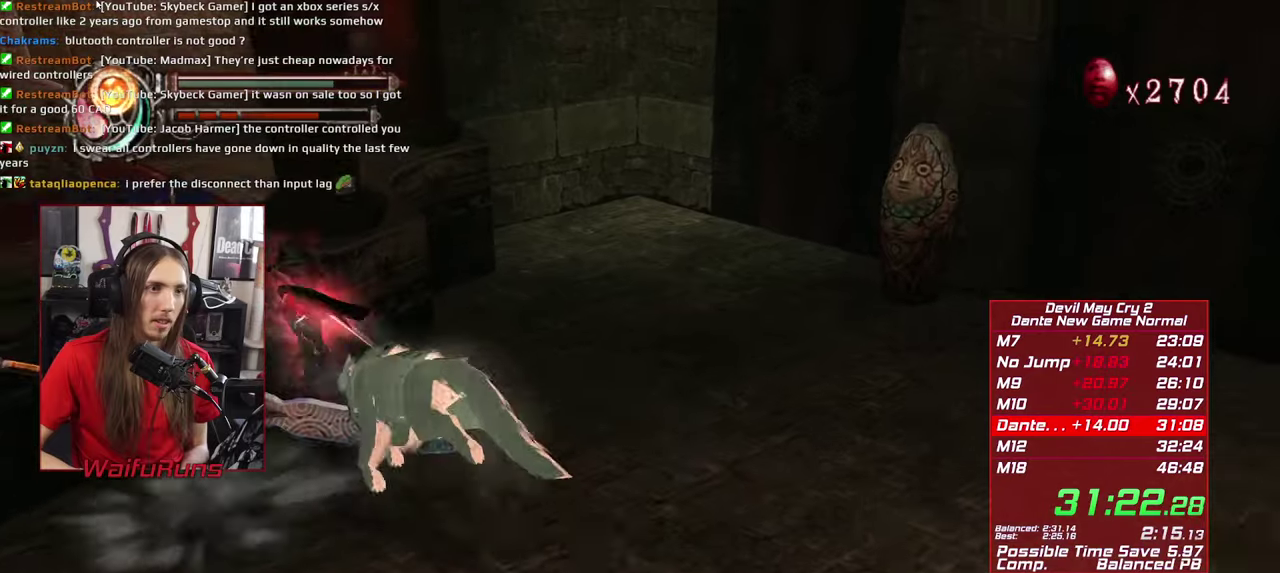
Gameplay with a controller (Xbox layout); each line is a JSON object with the inputs held at the frame after it. "events" lists button and stick changes between this image and that frame as [ms after this image, input, new state], when the widget could be followed in between. This overlay highlights the sticks when they move; stick clicks (L3 R3) are not distinguishable. Not read: HOME L3 R3 SELECT Y.
{"buttons": ["A", "R1"], "left_stick": "center", "right_stick": "center", "events": [[67, "DPAD_LEFT", "down"], [83, "DPAD_DOWN", "down"], [133, "DPAD_DOWN", "up"], [183, "DPAD_LEFT", "up"]]}
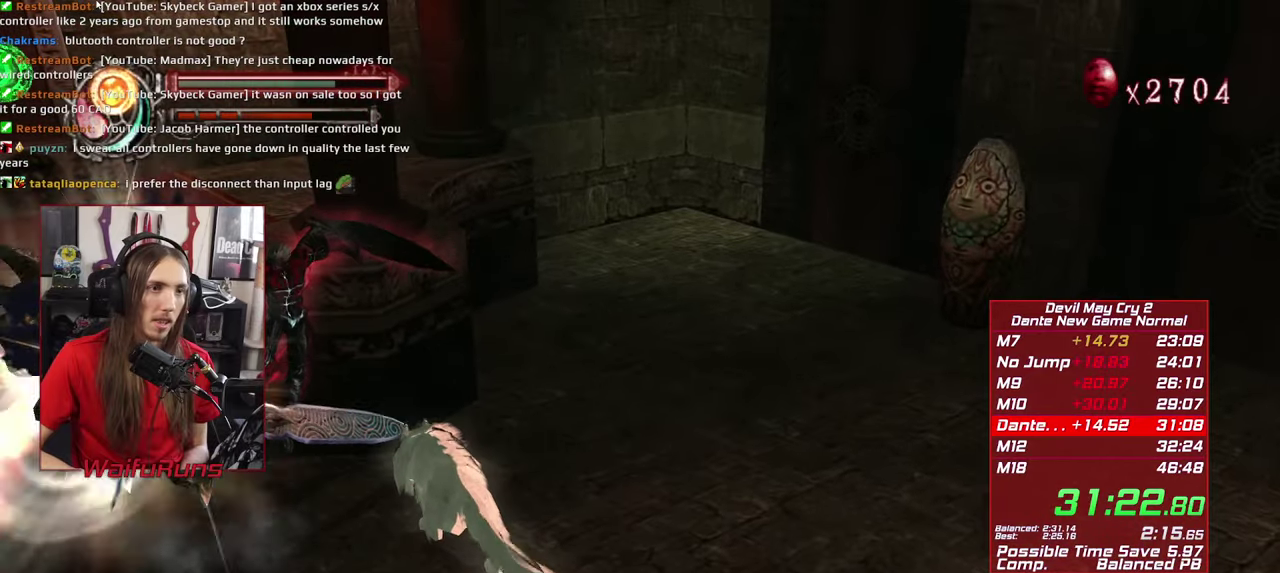
{"buttons": ["A", "R1"], "left_stick": "down", "right_stick": "center", "events": [[483, "left_stick", "down"]]}
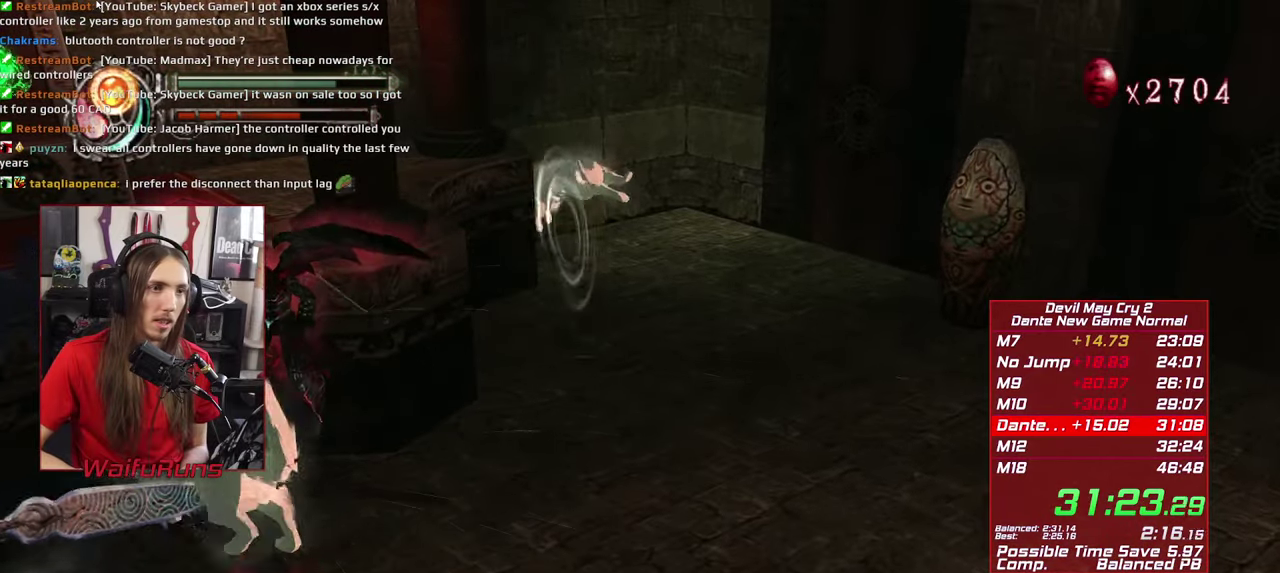
{"buttons": ["A", "R1"], "left_stick": "center", "right_stick": "center", "events": [[50, "left_stick", "down-left"], [417, "left_stick", "center"]]}
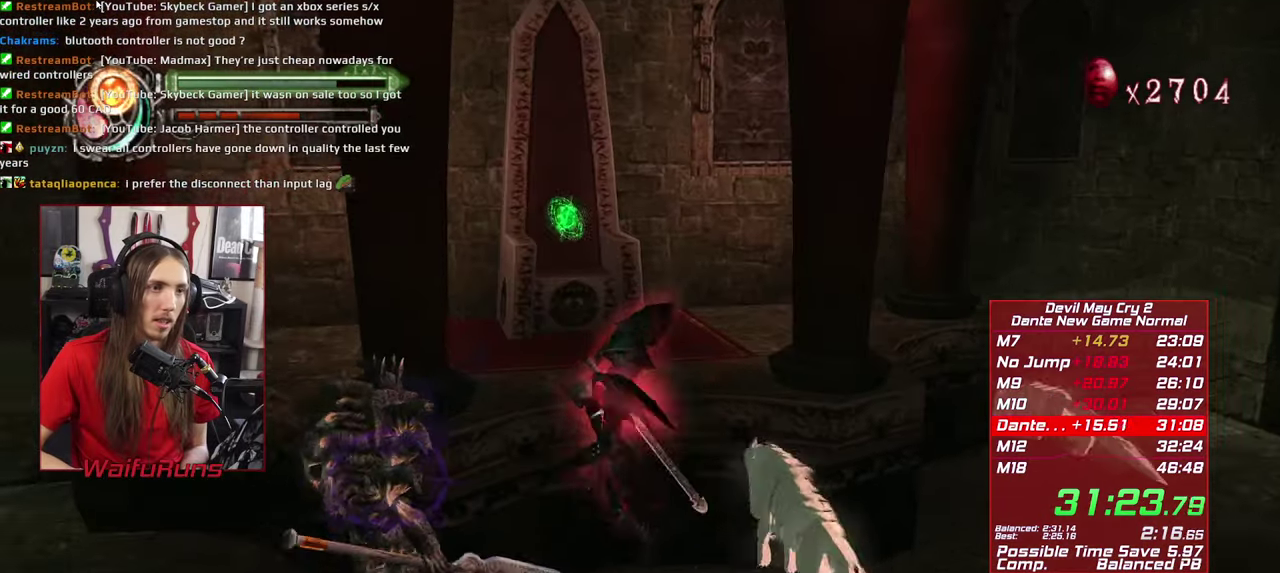
{"buttons": ["A", "R1"], "left_stick": "center", "right_stick": "center", "events": []}
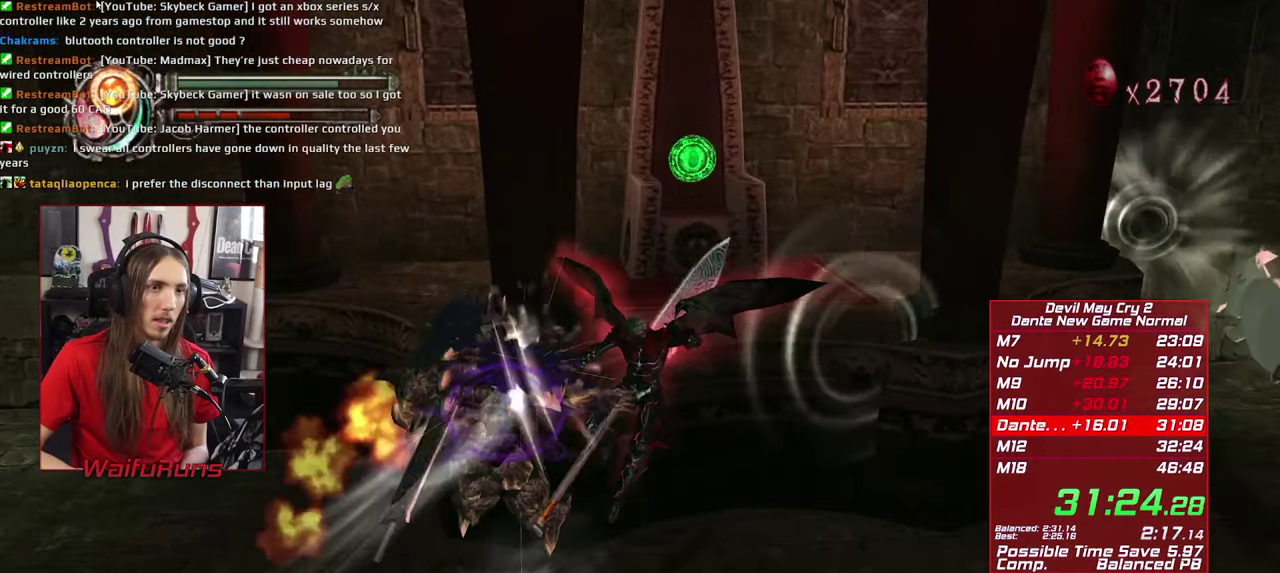
{"buttons": ["A", "R1"], "left_stick": "center", "right_stick": "center", "events": []}
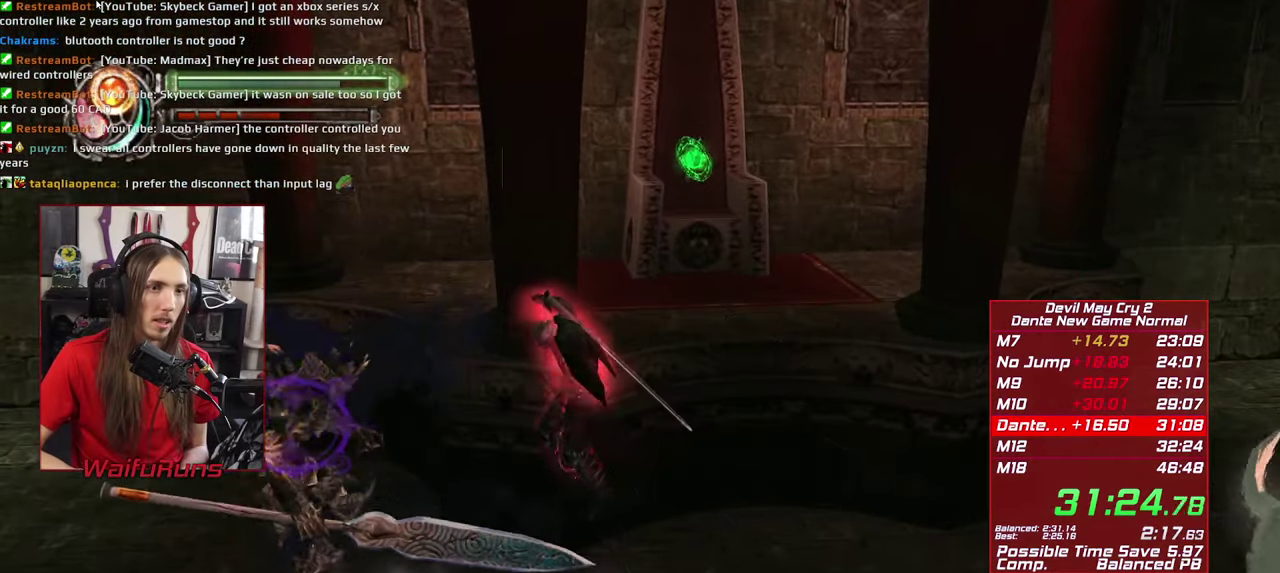
{"buttons": ["A", "R1"], "left_stick": "center", "right_stick": "center", "events": [[17, "left_stick", "down-left"], [317, "left_stick", "center"]]}
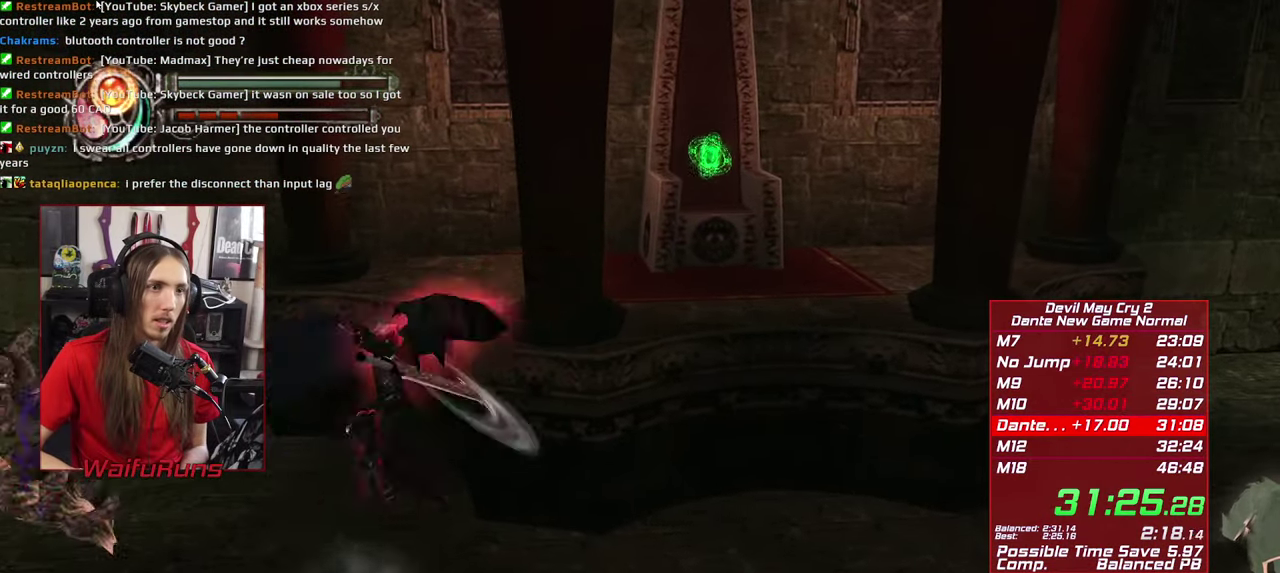
{"buttons": ["A", "R1"], "left_stick": "center", "right_stick": "center", "events": []}
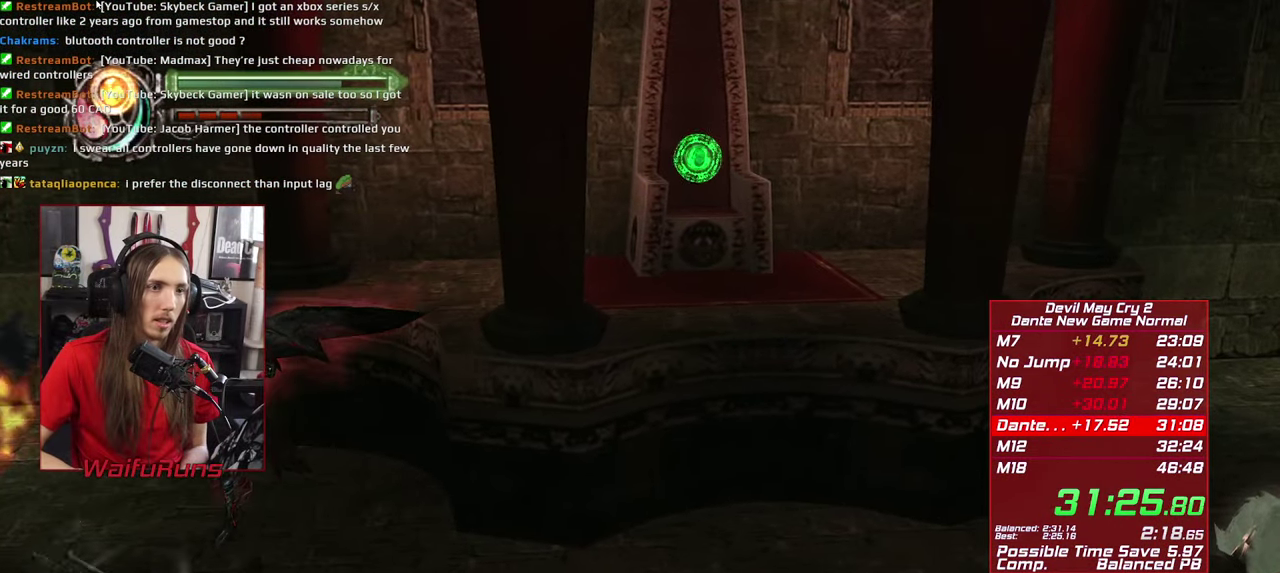
{"buttons": ["A", "R1"], "left_stick": "down-left", "right_stick": "center"}
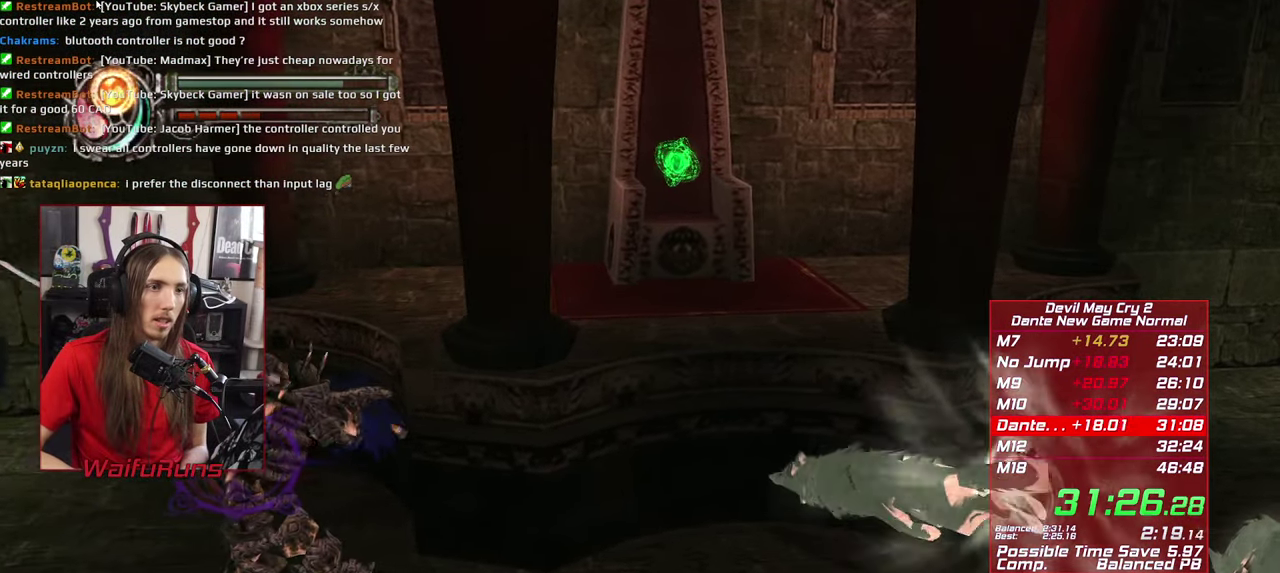
{"buttons": ["A", "R1"], "left_stick": "center", "right_stick": "center", "events": [[50, "left_stick", "center"]]}
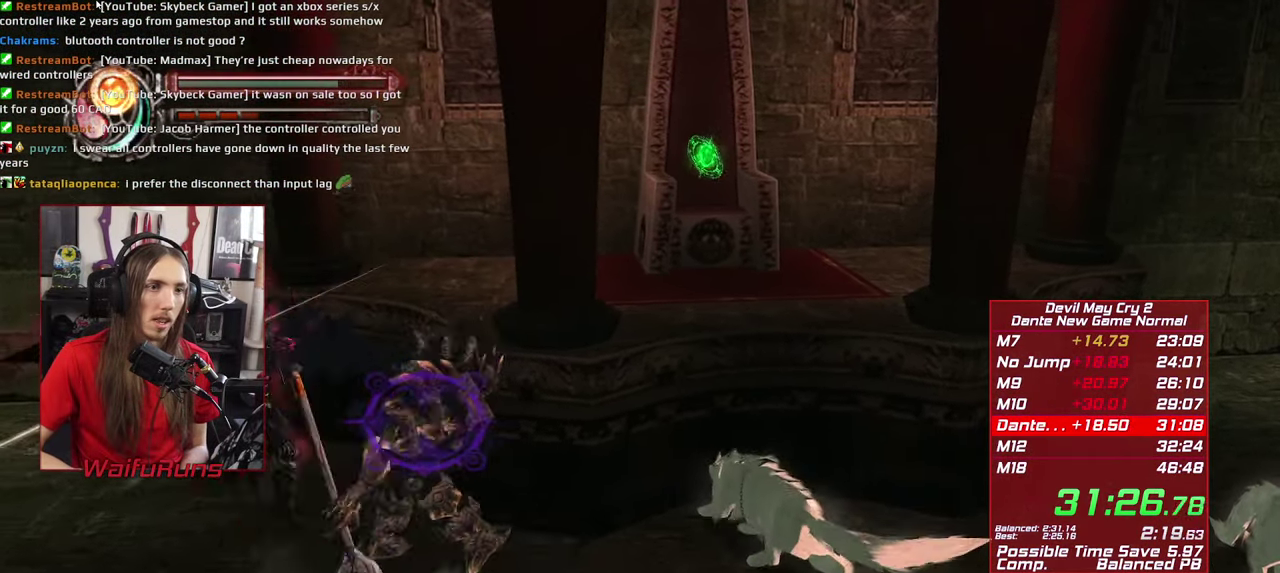
{"buttons": ["A", "R1"], "left_stick": "center", "right_stick": "center", "events": []}
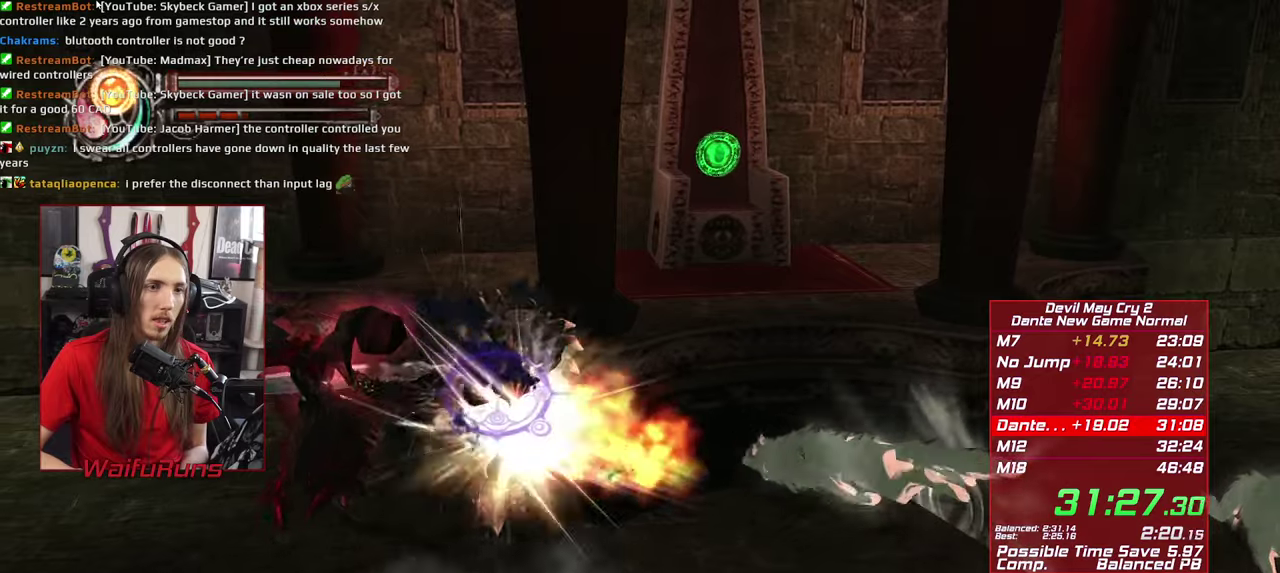
{"buttons": ["A", "R1"], "left_stick": "down-right", "right_stick": "center", "events": [[384, "left_stick", "down-right"]]}
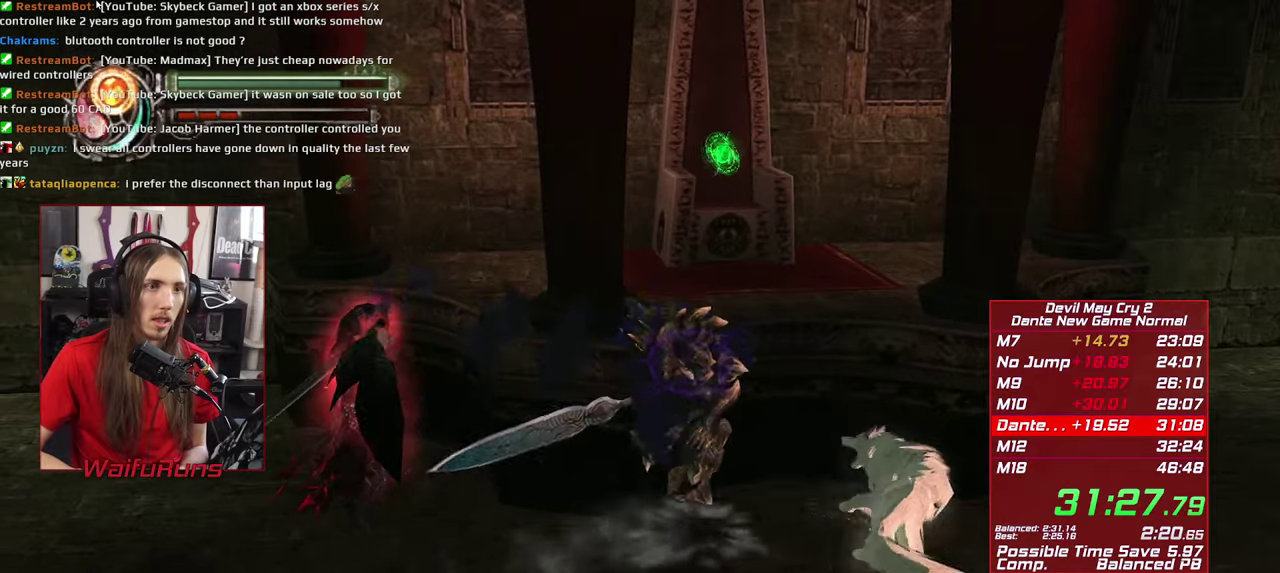
{"buttons": ["A", "R1"], "left_stick": "center", "right_stick": "center", "events": [[150, "left_stick", "right"], [250, "left_stick", "center"]]}
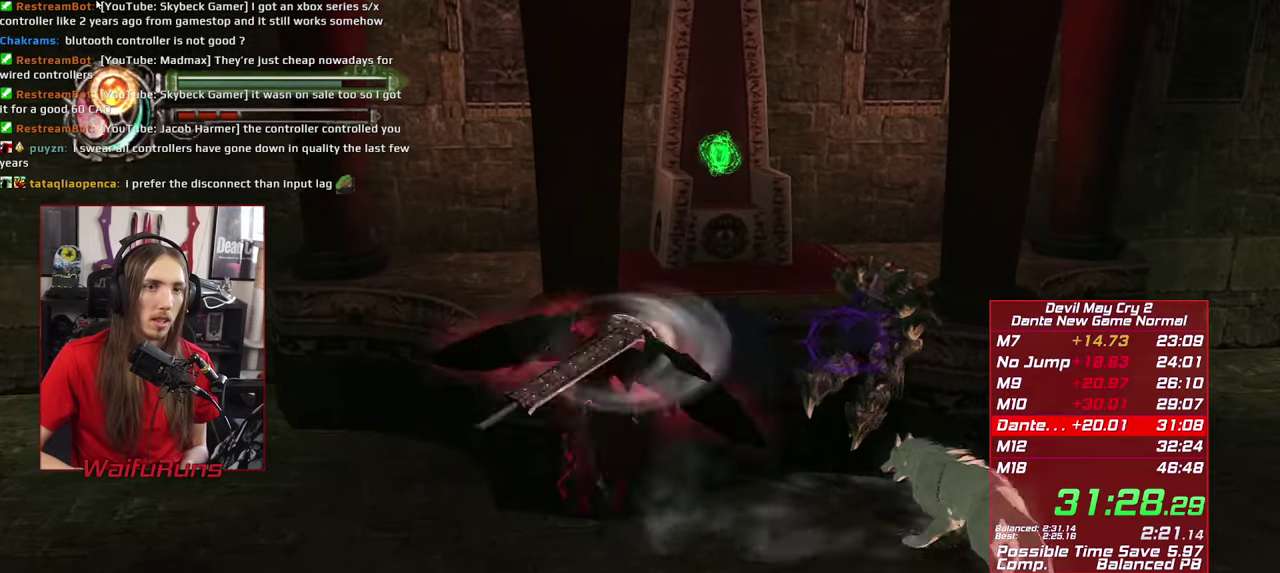
{"buttons": ["A", "R1"], "left_stick": "center", "right_stick": "center"}
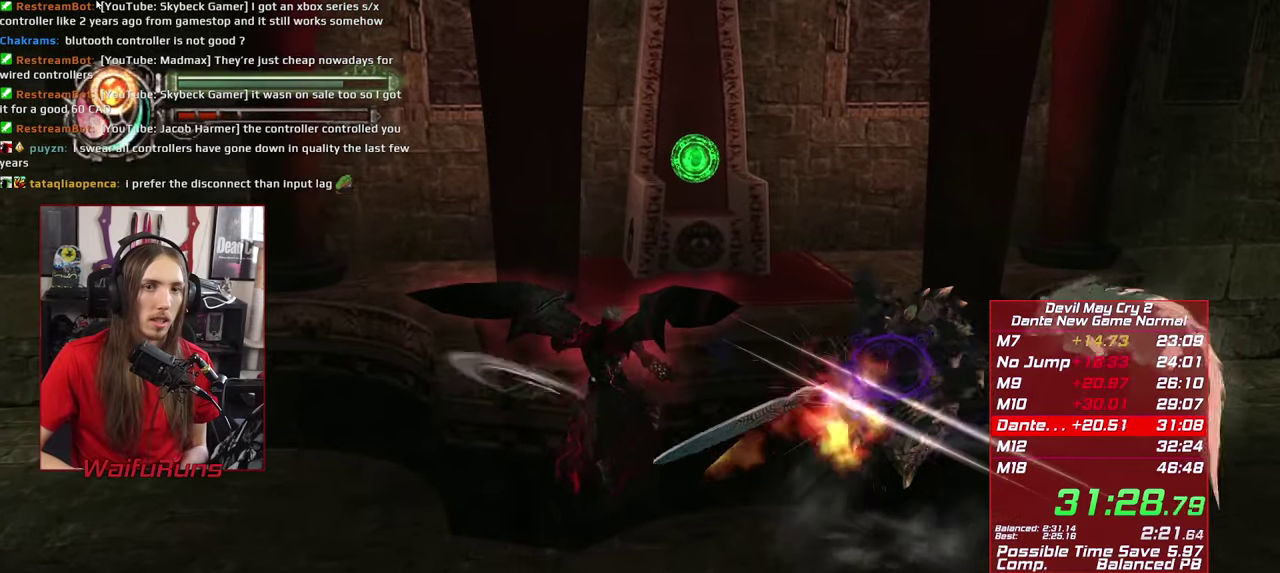
{"buttons": ["A", "R1"], "left_stick": "right", "right_stick": "center", "events": [[217, "left_stick", "right"]]}
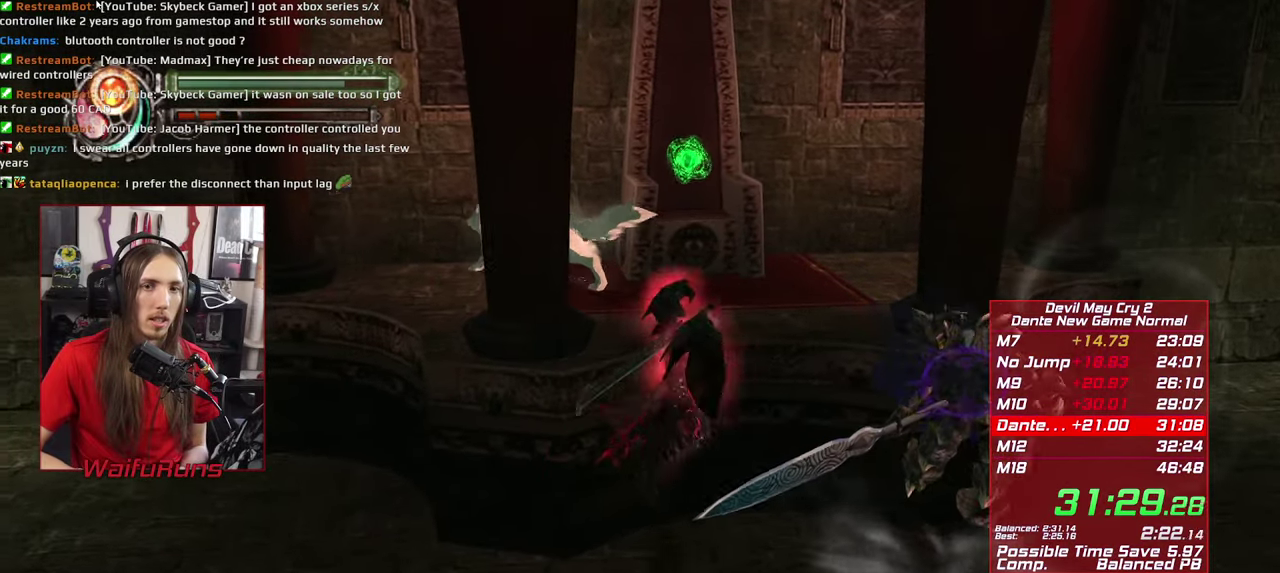
{"buttons": ["A", "R1"], "left_stick": "center", "right_stick": "center", "events": [[217, "left_stick", "center"]]}
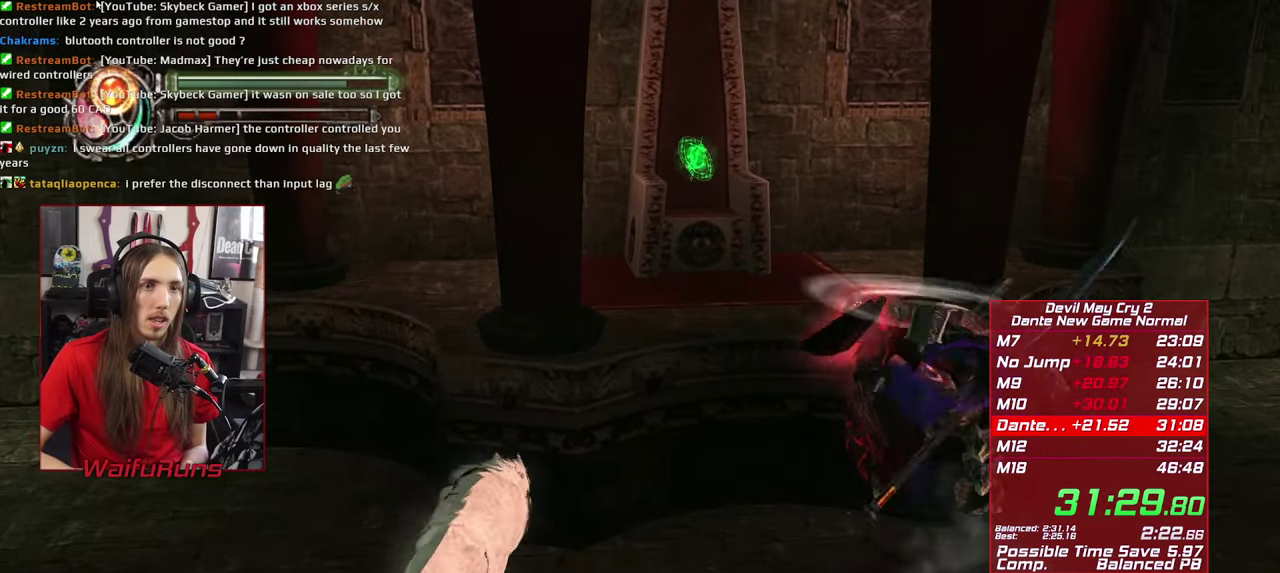
{"buttons": ["A", "R1"], "left_stick": "center", "right_stick": "center", "events": []}